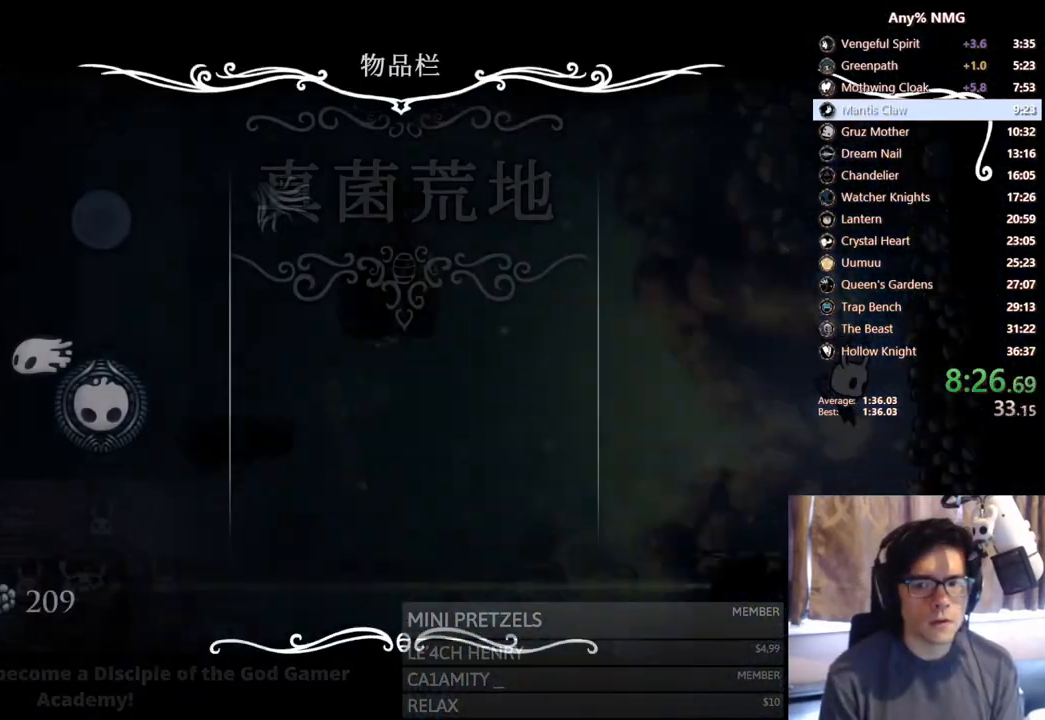
Gameplay with a controller (Xbox layout); each line is a JSON object with the inputs held at the frame after it. "events" lists button and stick changes between this image and that frame as [ms after this image, input, new state], when the widget could be followed in between. Not read: HOME L3 R3.
{"buttons": [], "left_stick": "center", "right_stick": "center", "events": []}
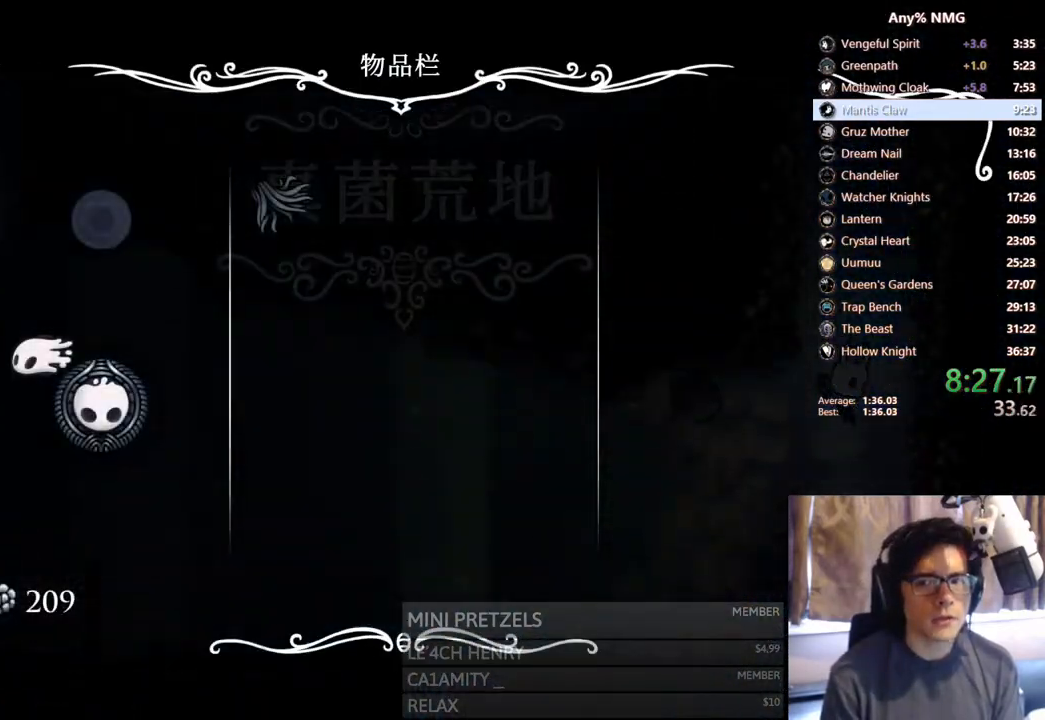
{"buttons": ["DPAD_LEFT"], "left_stick": "center", "right_stick": "center", "events": [[133, "B", "down"], [250, "DPAD_LEFT", "down"], [283, "B", "up"]]}
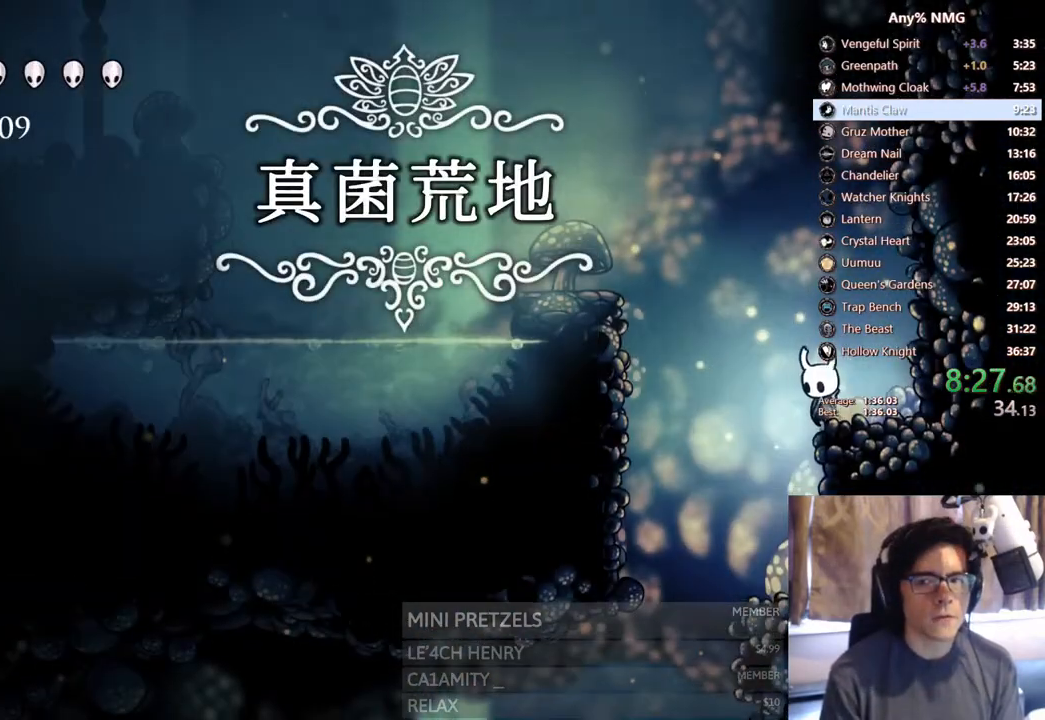
{"buttons": ["DPAD_LEFT"], "left_stick": "center", "right_stick": "center", "events": []}
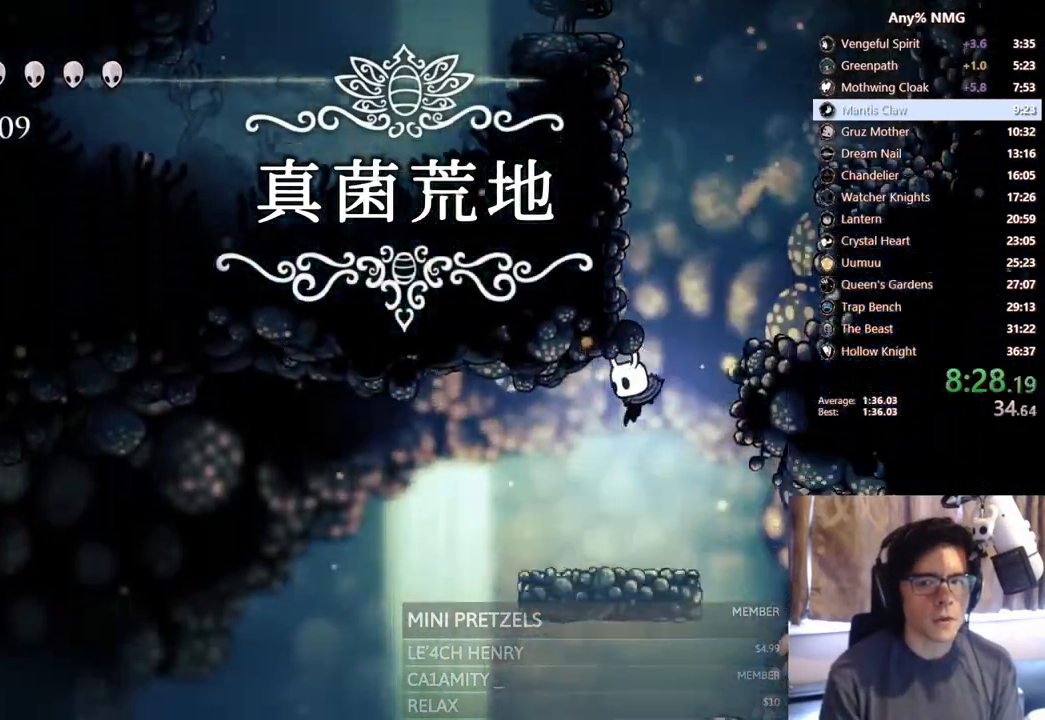
{"buttons": ["R2", "DPAD_LEFT"], "left_stick": "center", "right_stick": "center", "events": [[350, "R2", "down"]]}
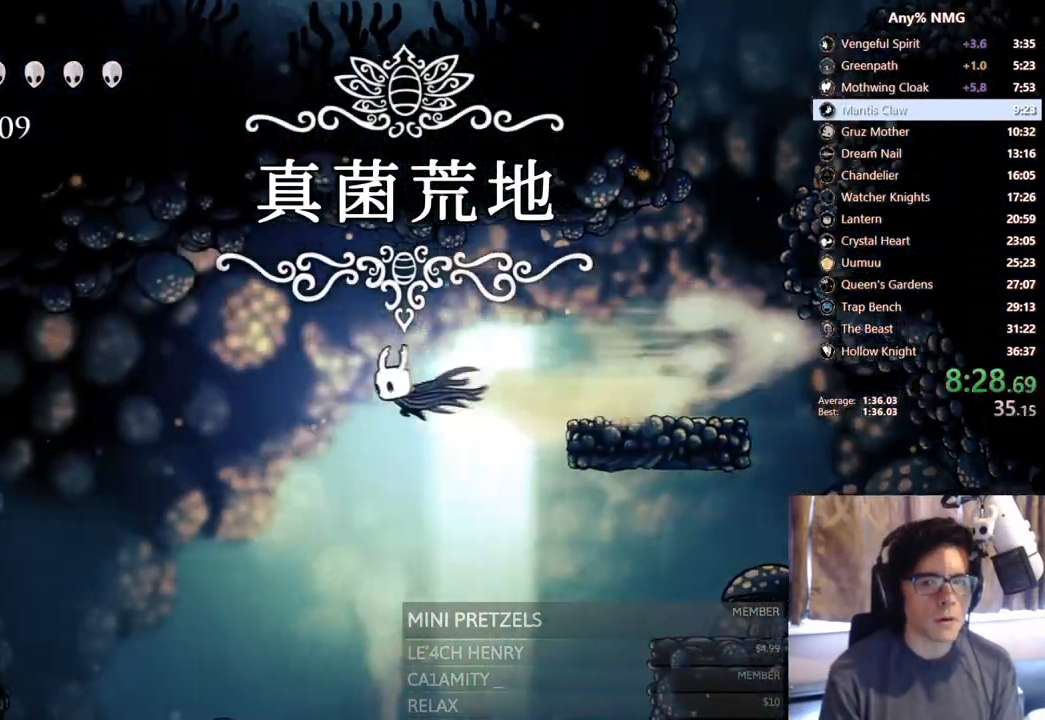
{"buttons": ["DPAD_LEFT"], "left_stick": "center", "right_stick": "center", "events": [[133, "R2", "up"]]}
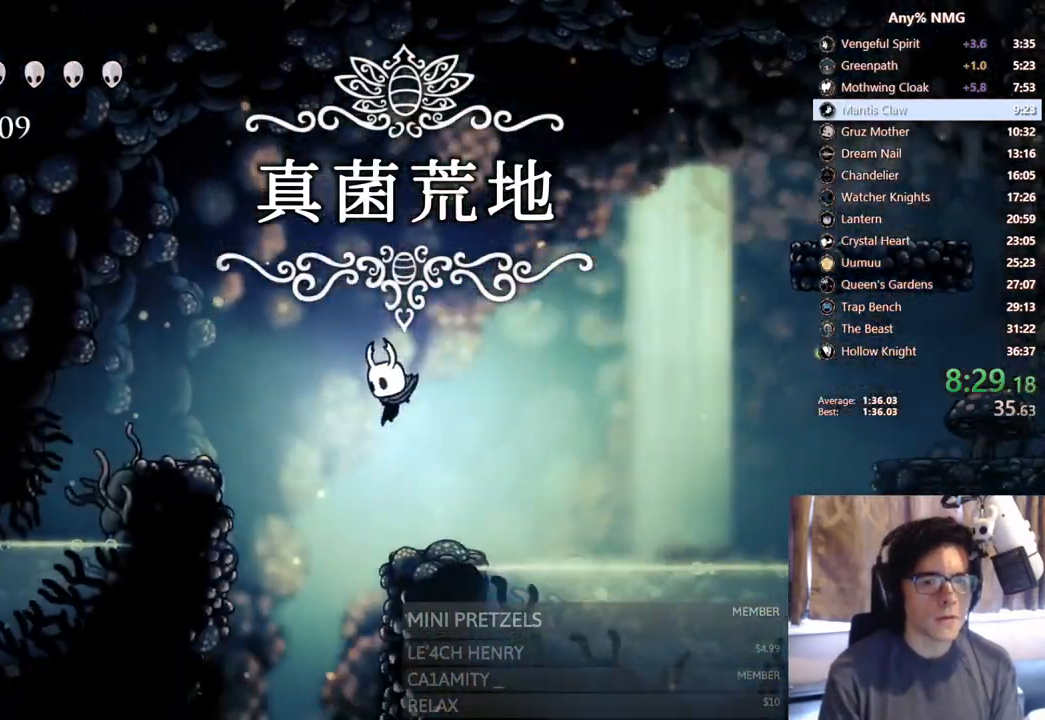
{"buttons": ["DPAD_LEFT"], "left_stick": "center", "right_stick": "center", "events": []}
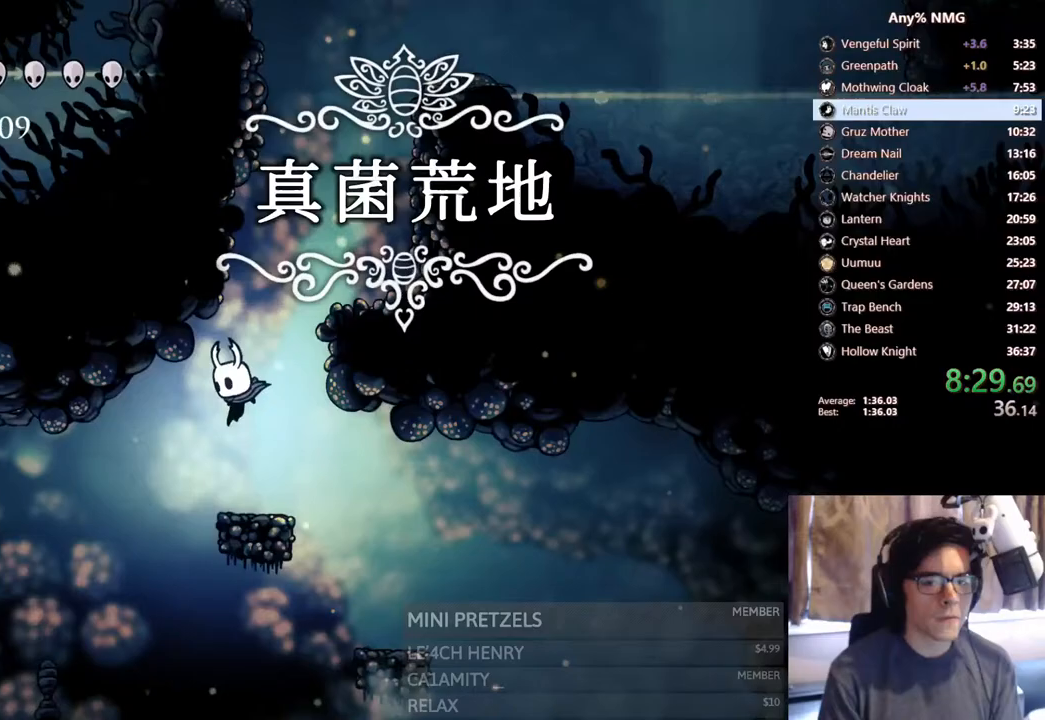
{"buttons": ["DPAD_RIGHT"], "left_stick": "center", "right_stick": "center", "events": [[183, "DPAD_LEFT", "up"], [350, "DPAD_RIGHT", "down"]]}
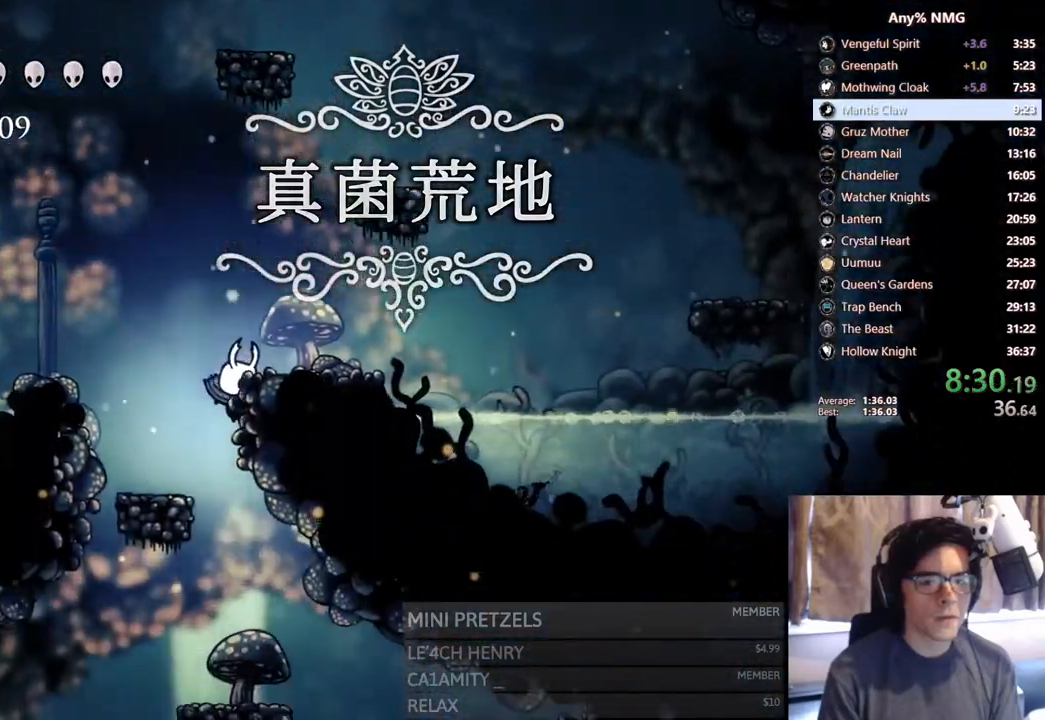
{"buttons": ["R2", "DPAD_RIGHT"], "left_stick": "center", "right_stick": "center", "events": [[500, "R2", "down"]]}
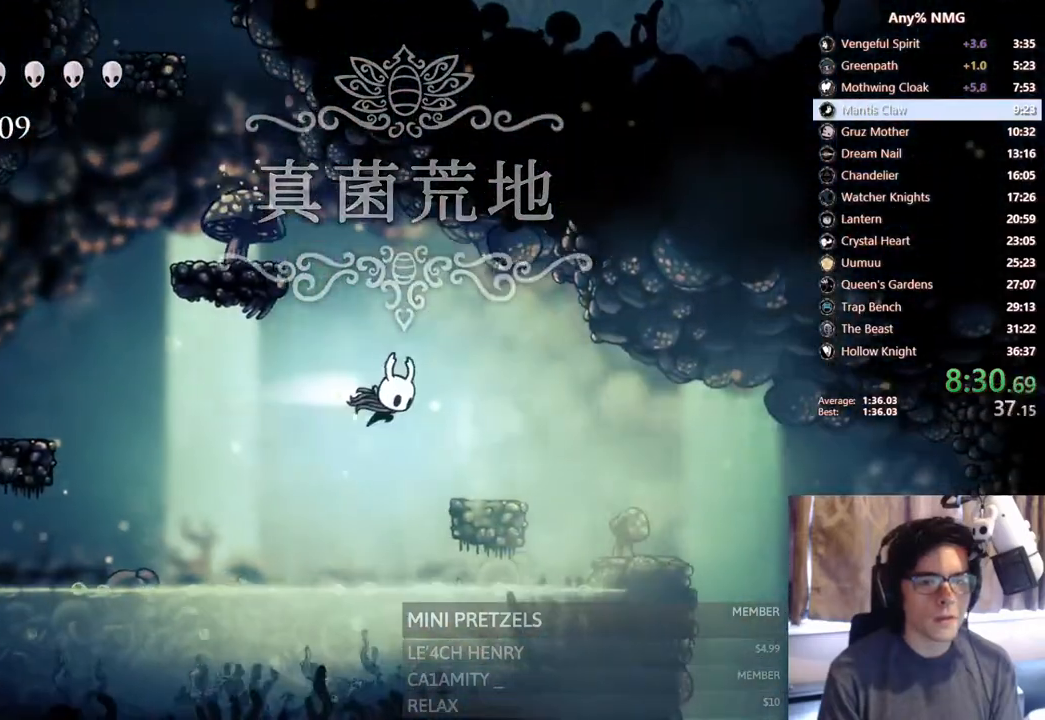
{"buttons": ["DPAD_RIGHT"], "left_stick": "center", "right_stick": "center", "events": [[217, "R2", "up"], [350, "DPAD_RIGHT", "up"], [500, "DPAD_RIGHT", "down"]]}
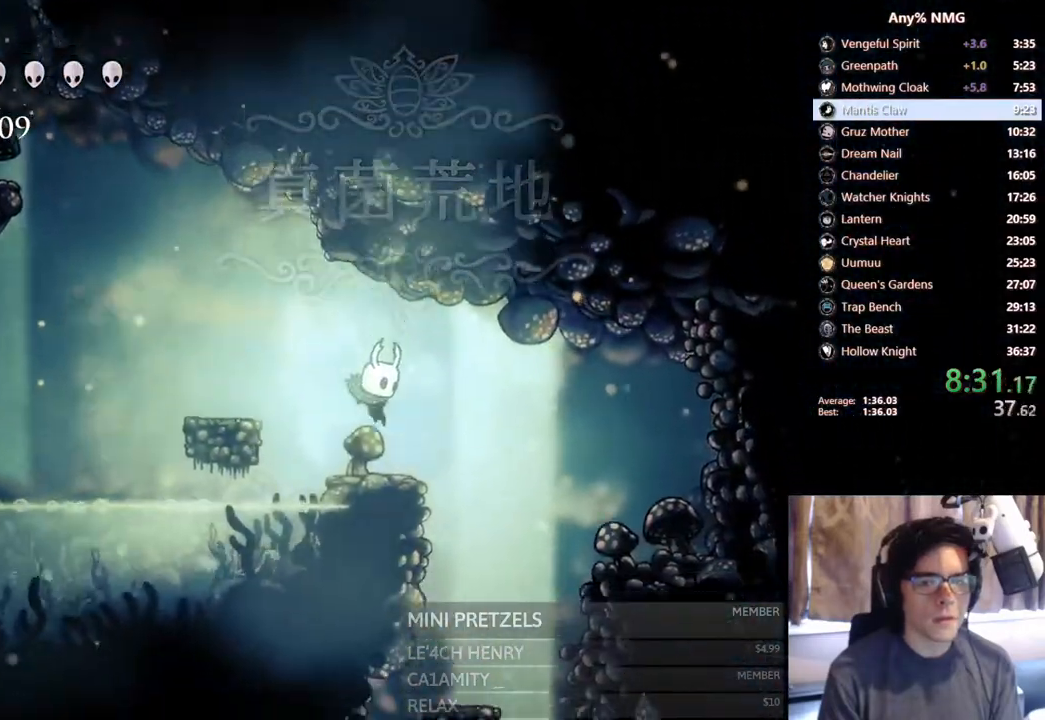
{"buttons": ["DPAD_RIGHT"], "left_stick": "center", "right_stick": "center", "events": []}
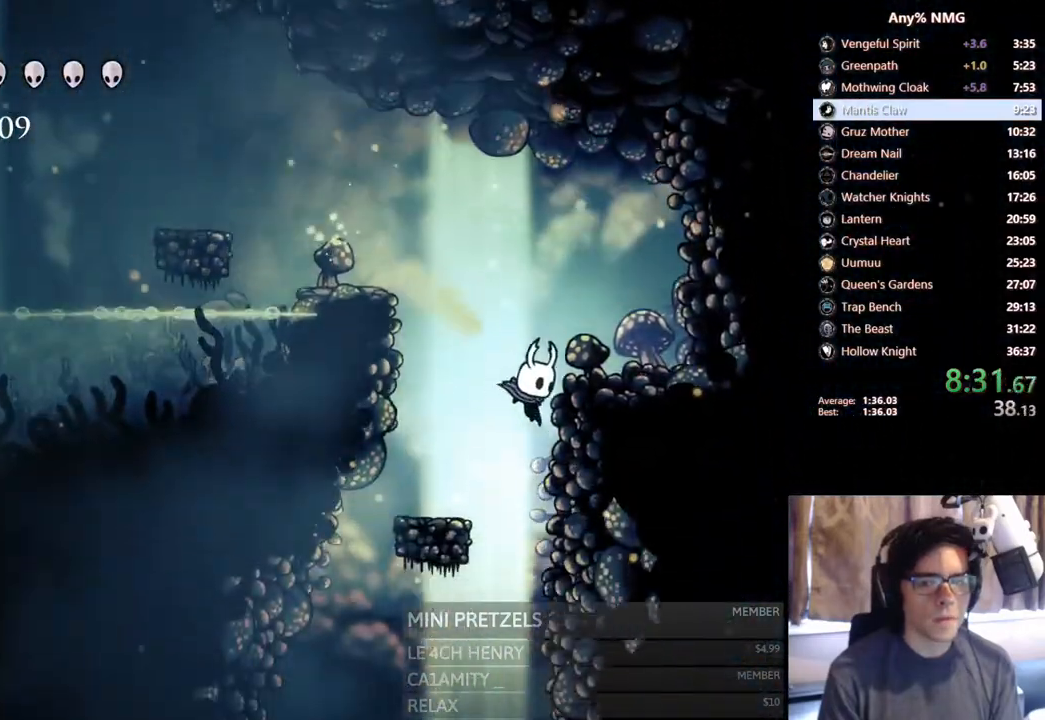
{"buttons": ["DPAD_RIGHT"], "left_stick": "center", "right_stick": "center", "events": []}
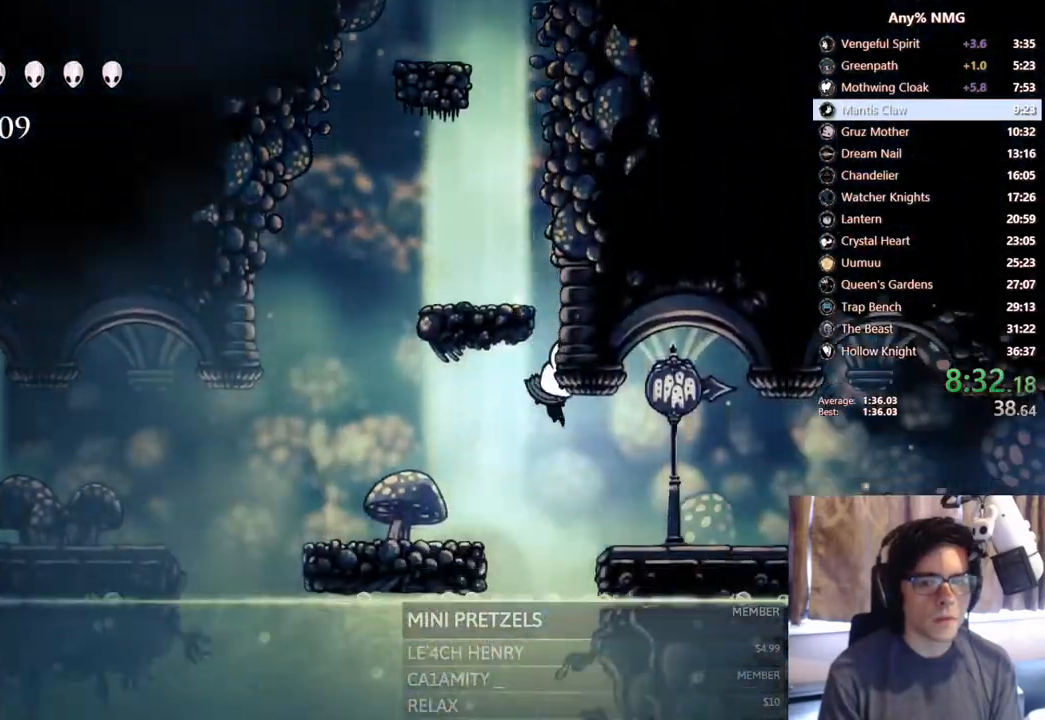
{"buttons": ["DPAD_RIGHT"], "left_stick": "center", "right_stick": "center", "events": [[67, "R2", "down"], [333, "R2", "up"]]}
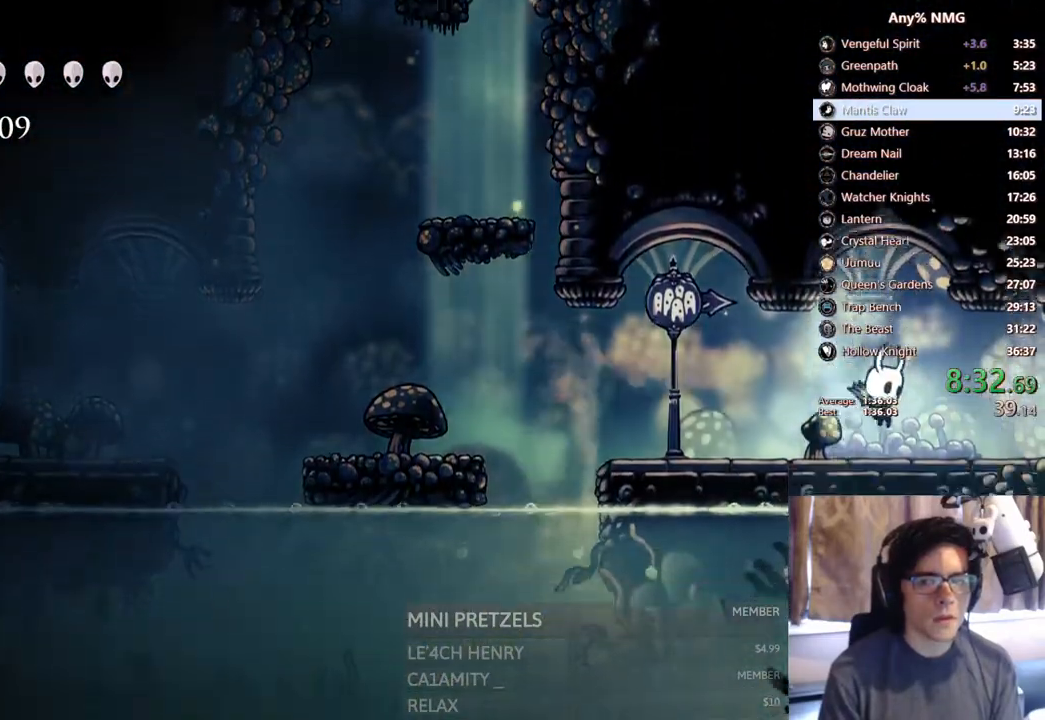
{"buttons": ["R2", "DPAD_RIGHT"], "left_stick": "center", "right_stick": "center", "events": [[150, "R2", "down"]]}
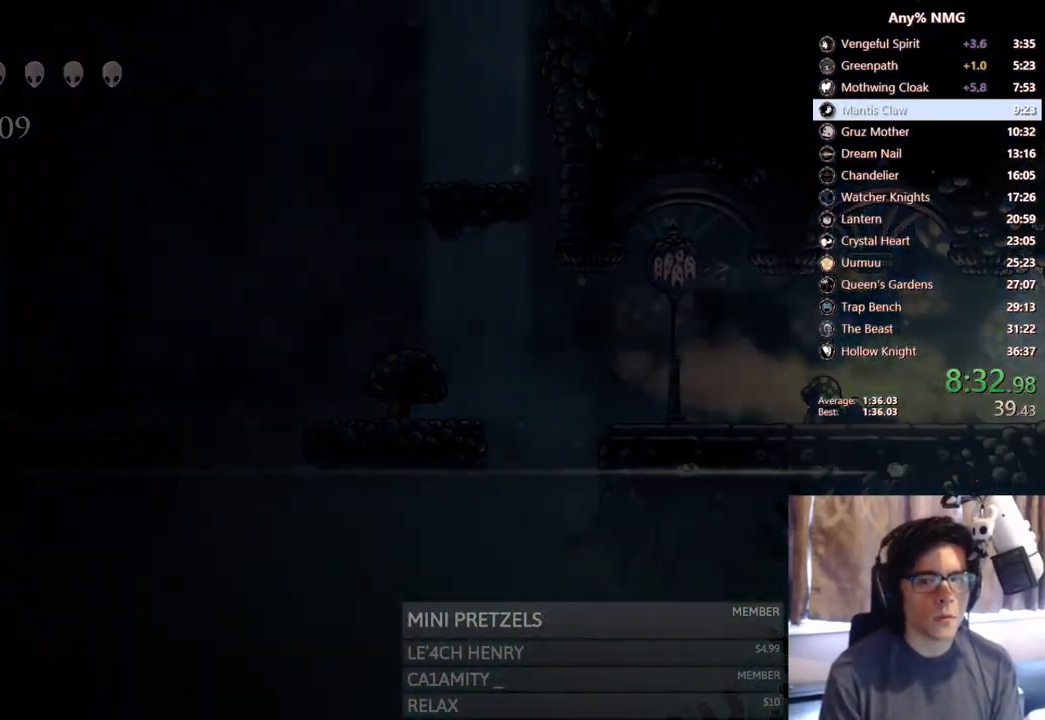
{"buttons": [], "left_stick": "center", "right_stick": "center", "events": [[67, "R2", "up"], [150, "DPAD_RIGHT", "up"]]}
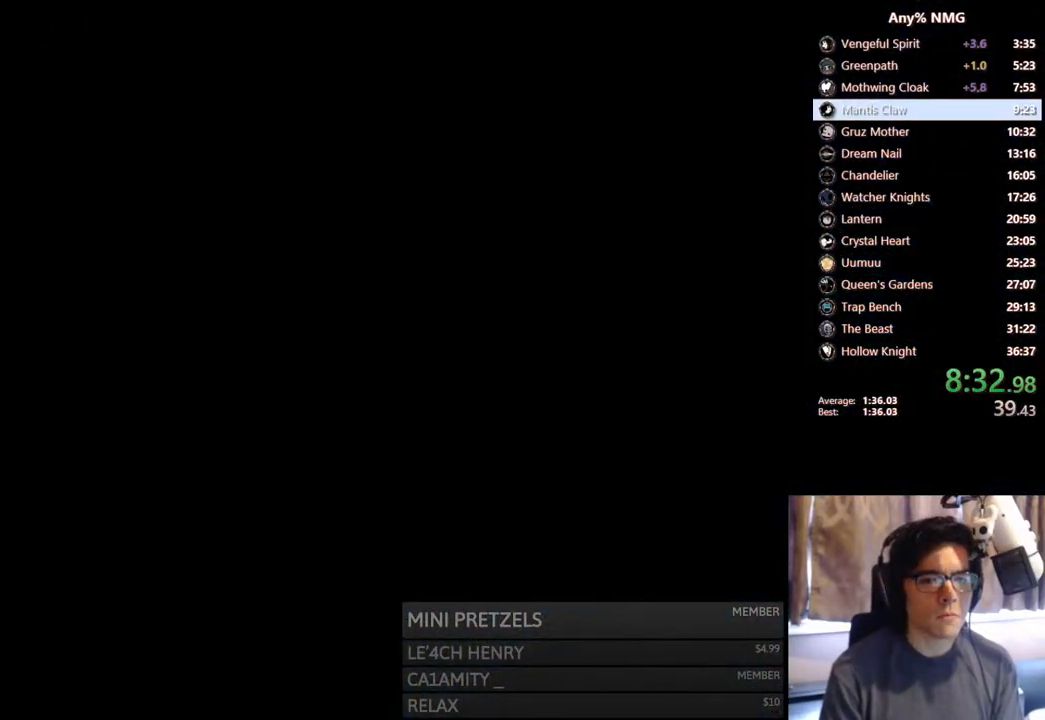
{"buttons": [], "left_stick": "center", "right_stick": "center", "events": []}
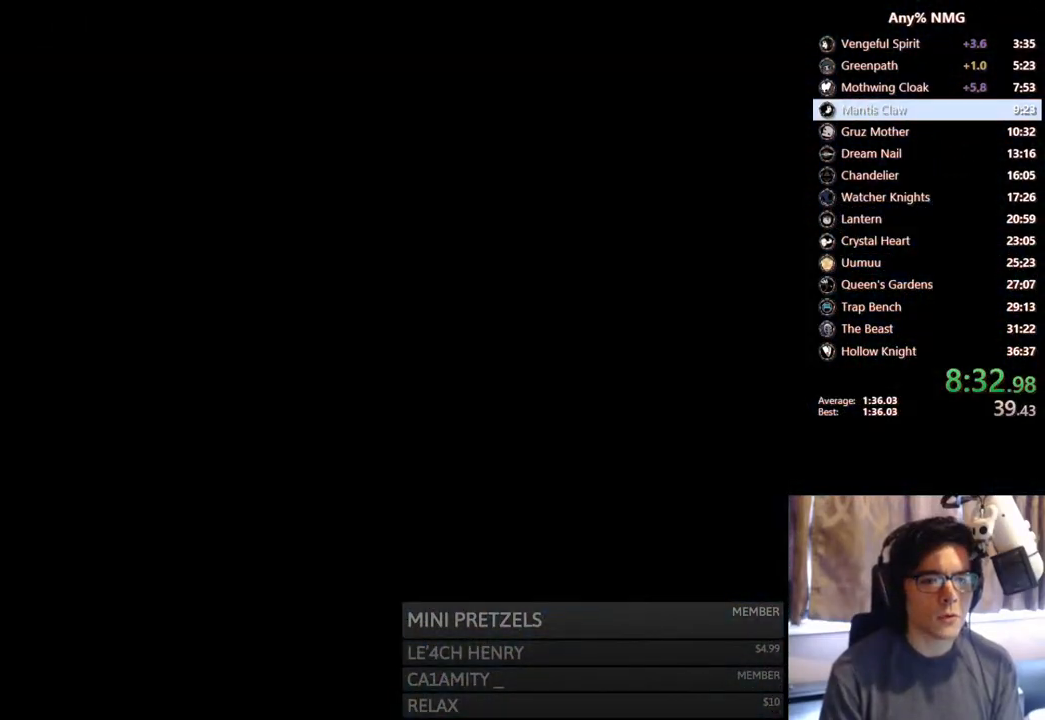
{"buttons": [], "left_stick": "center", "right_stick": "center", "events": []}
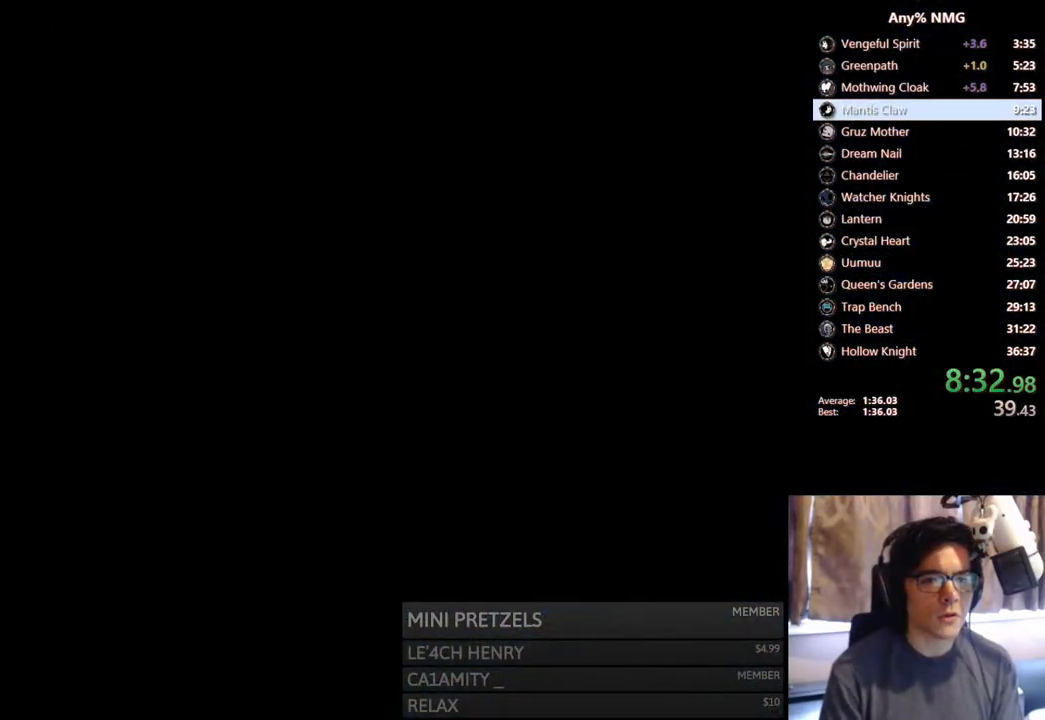
{"buttons": ["DPAD_RIGHT"], "left_stick": "center", "right_stick": "center", "events": [[100, "DPAD_RIGHT", "down"]]}
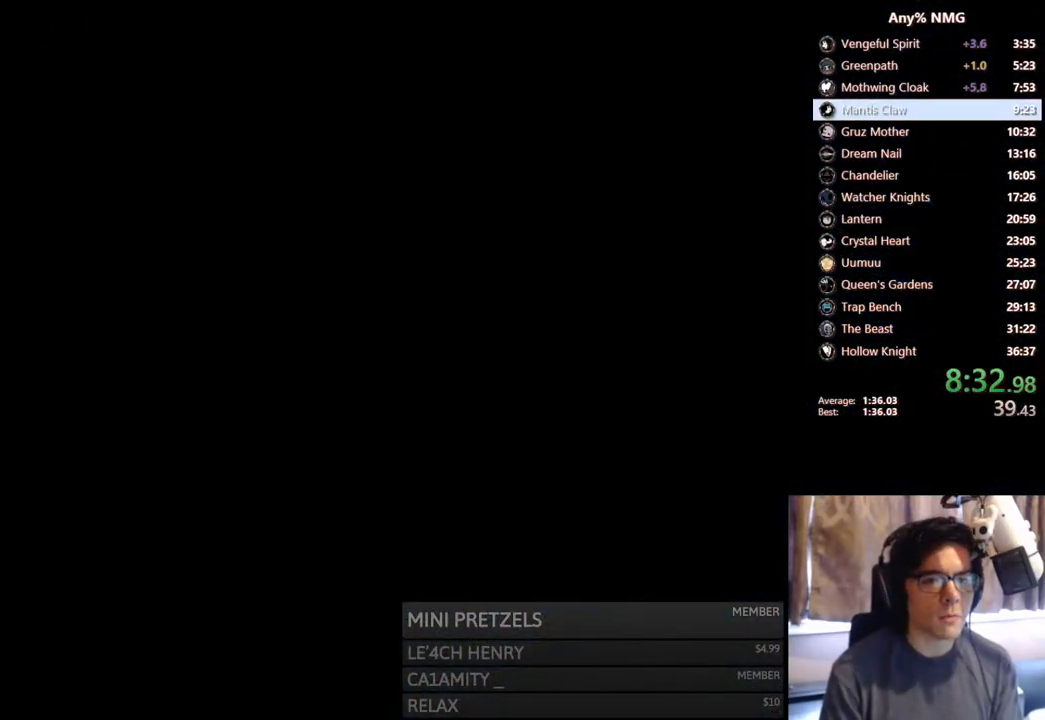
{"buttons": ["DPAD_RIGHT"], "left_stick": "center", "right_stick": "center", "events": []}
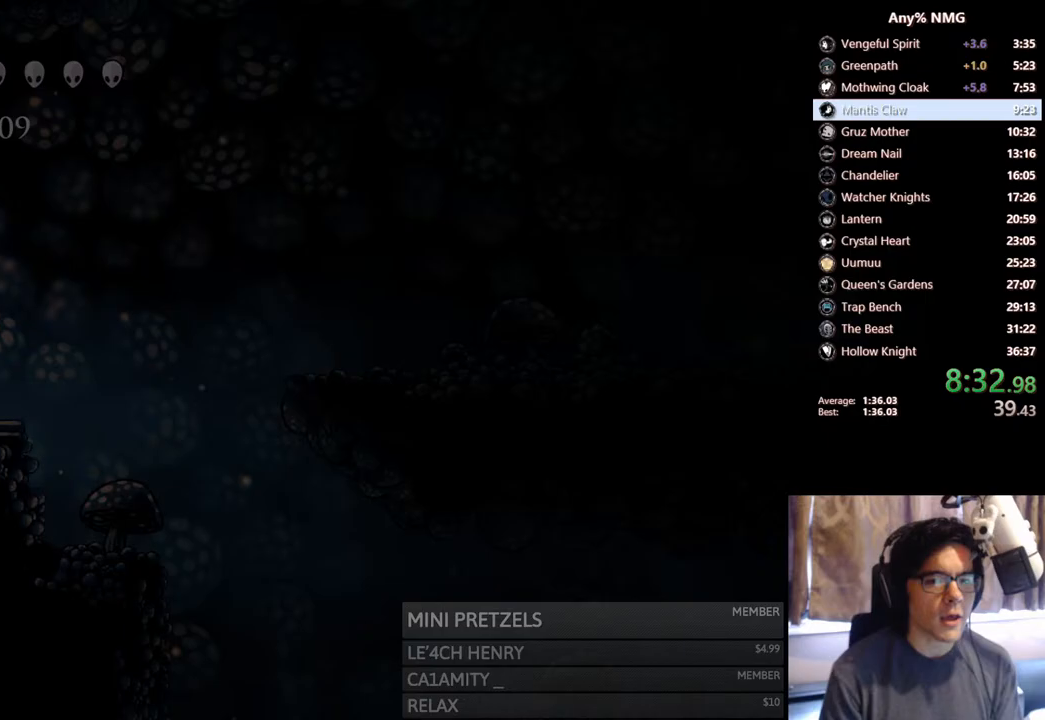
{"buttons": ["R2", "DPAD_RIGHT"], "left_stick": "center", "right_stick": "center", "events": [[417, "R2", "down"]]}
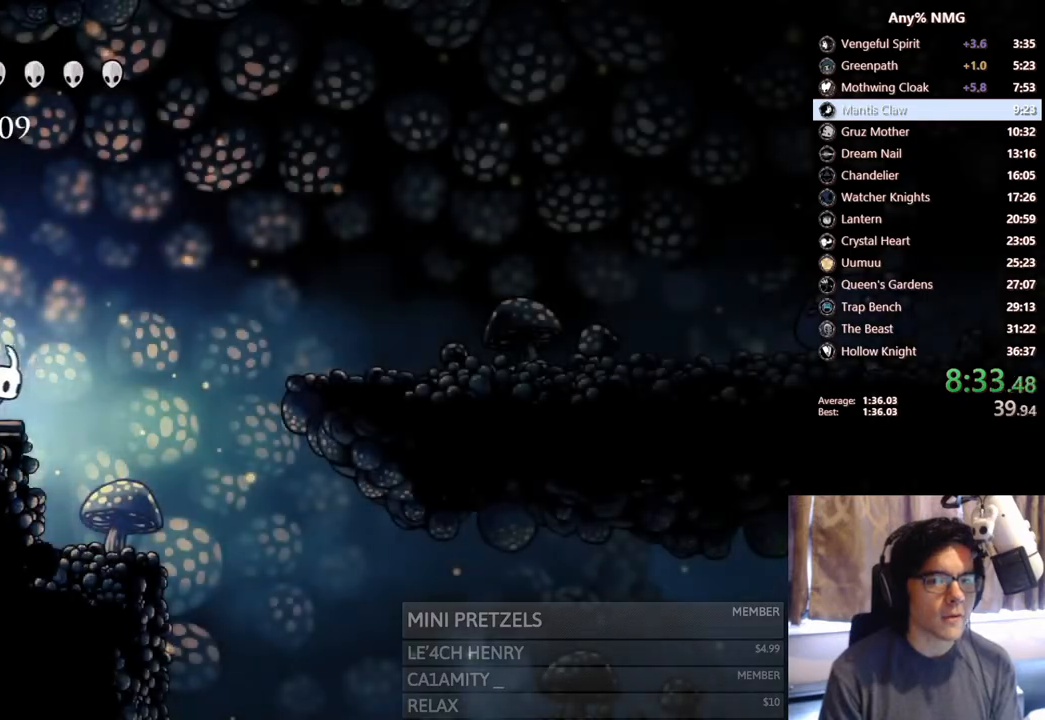
{"buttons": ["DPAD_RIGHT"], "left_stick": "center", "right_stick": "center", "events": [[200, "R2", "up"]]}
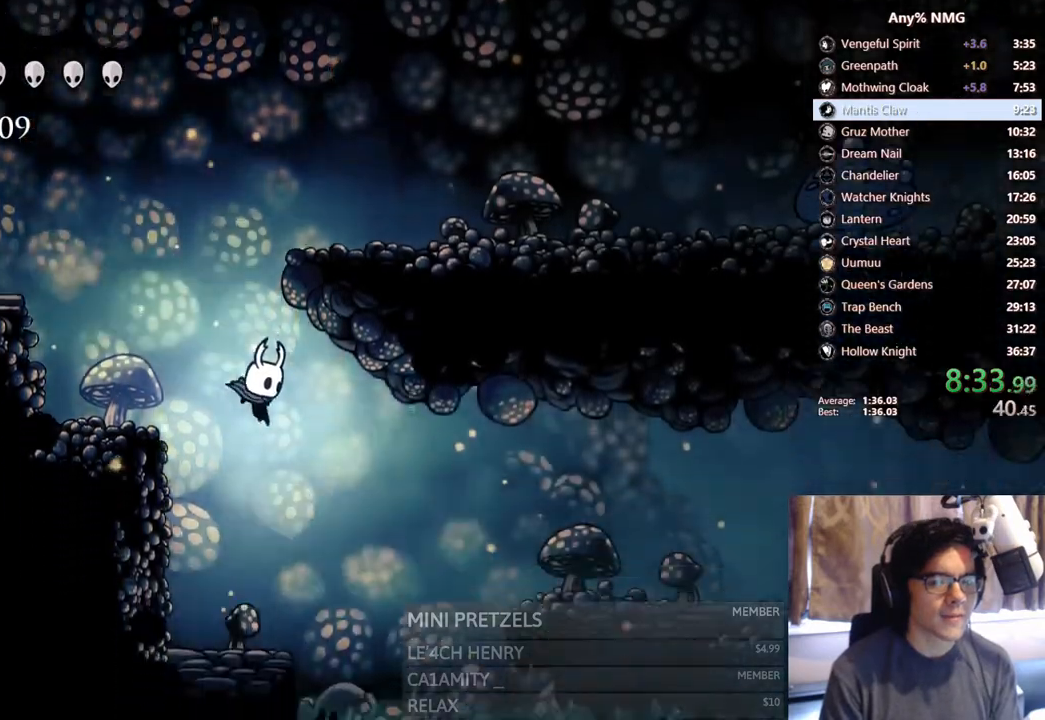
{"buttons": ["DPAD_RIGHT"], "left_stick": "center", "right_stick": "center", "events": [[67, "R2", "down"], [383, "R2", "up"]]}
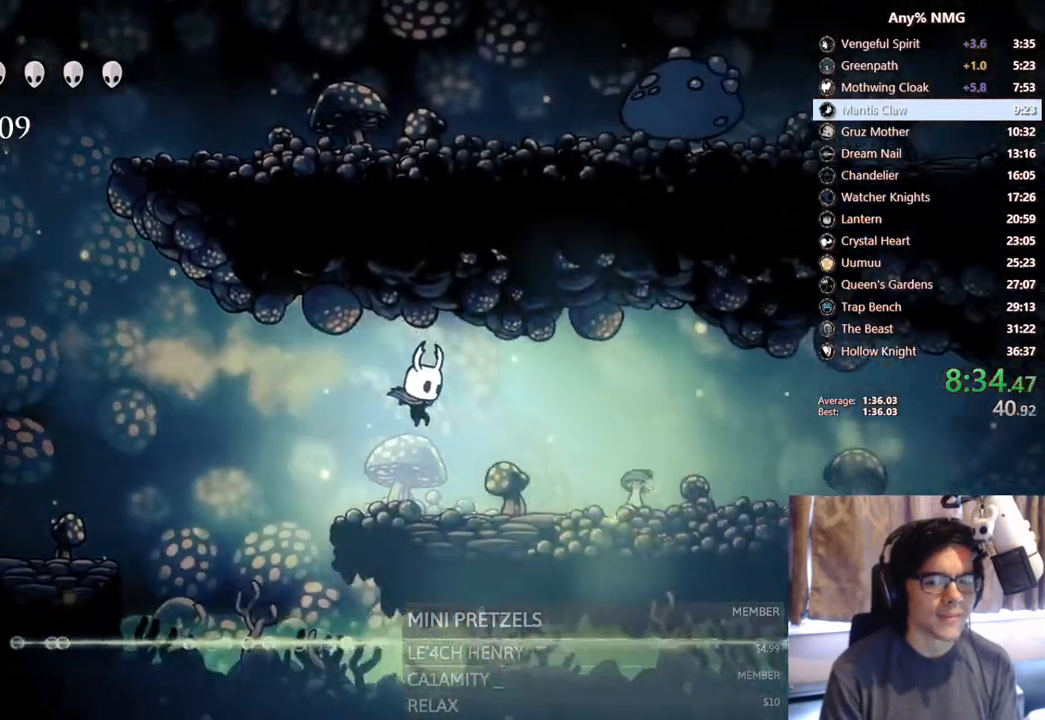
{"buttons": ["DPAD_RIGHT"], "left_stick": "center", "right_stick": "center", "events": [[200, "R2", "down"], [483, "R2", "up"]]}
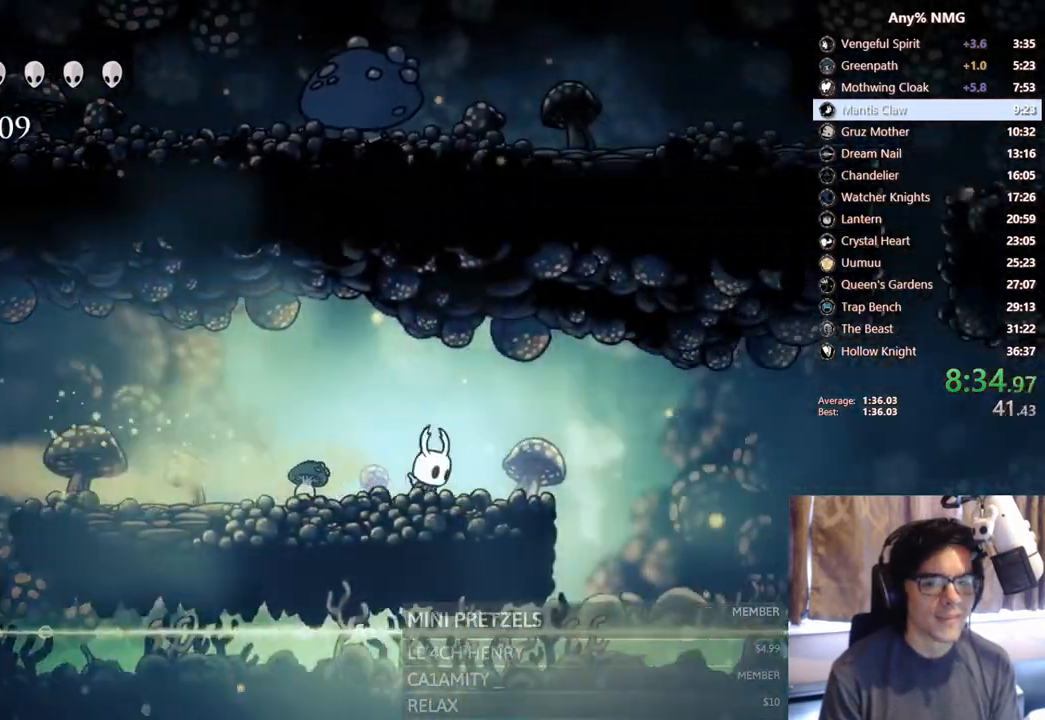
{"buttons": ["R2", "DPAD_RIGHT"], "left_stick": "center", "right_stick": "center", "events": [[217, "A", "down"], [350, "R2", "down"], [383, "A", "up"]]}
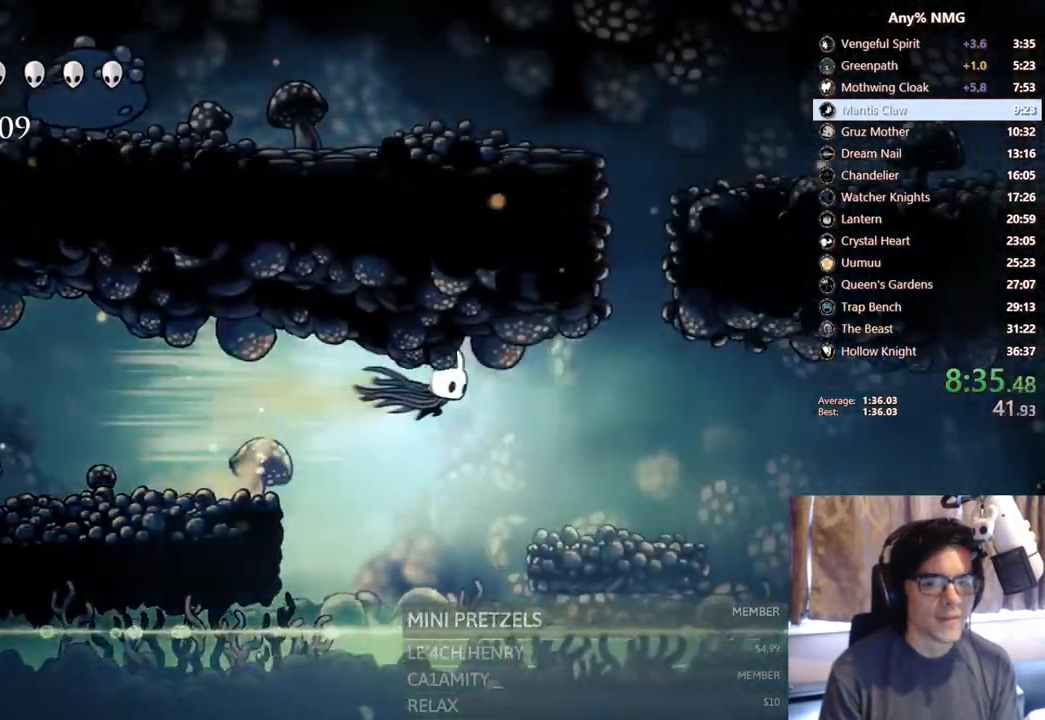
{"buttons": ["A", "DPAD_RIGHT"], "left_stick": "center", "right_stick": "center", "events": [[100, "R2", "up"], [467, "A", "down"]]}
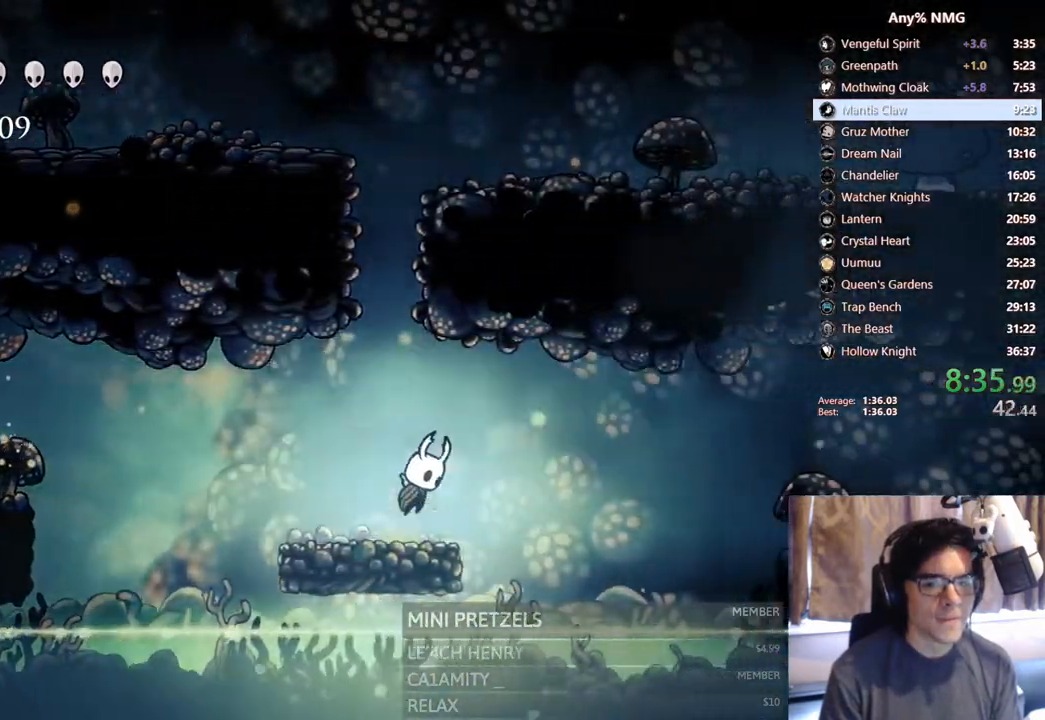
{"buttons": ["DPAD_RIGHT"], "left_stick": "center", "right_stick": "center", "events": [[83, "A", "up"], [167, "R2", "down"], [483, "R2", "up"]]}